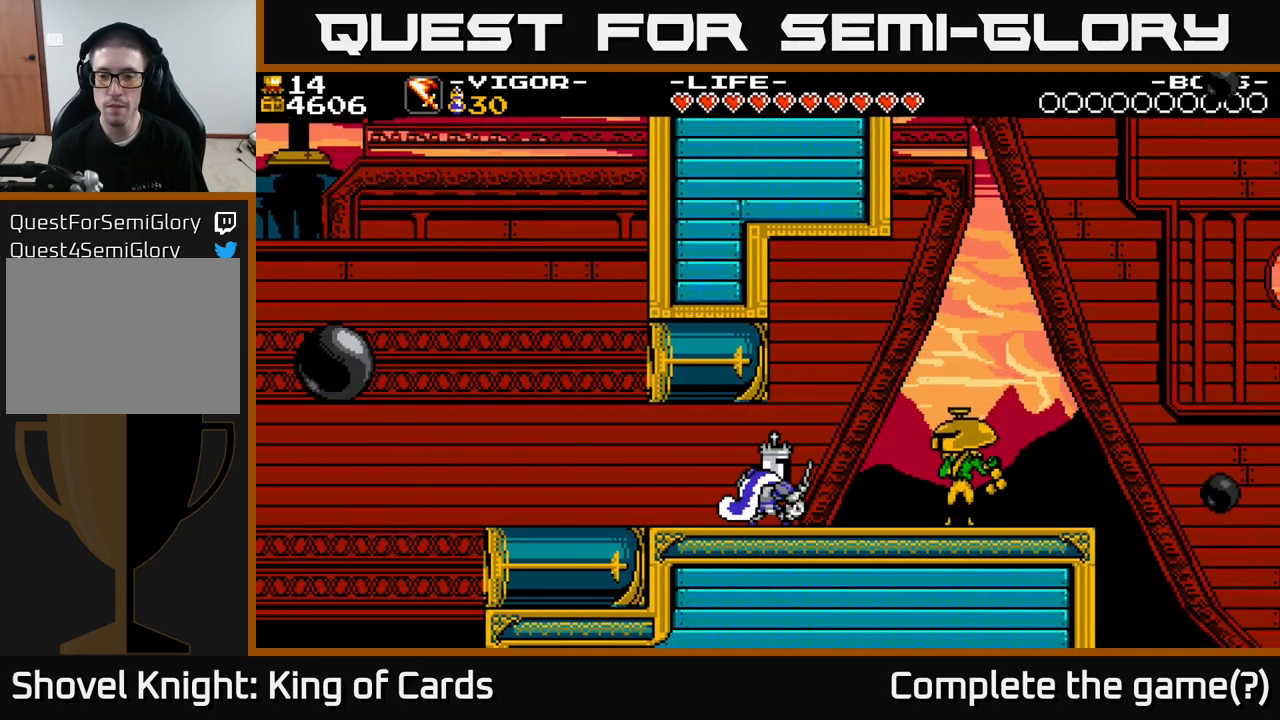
Gameplay with a controller (Xbox layout); each line is a JSON object with the inputs held at the frame after it. "events" lists button and stick changes between this image and that frame as [ms after this image, input, new state], when the widget could be followed in between. Not read: left_stick.
{"buttons": ["DPAD_RIGHT"], "right_stick": "center", "events": []}
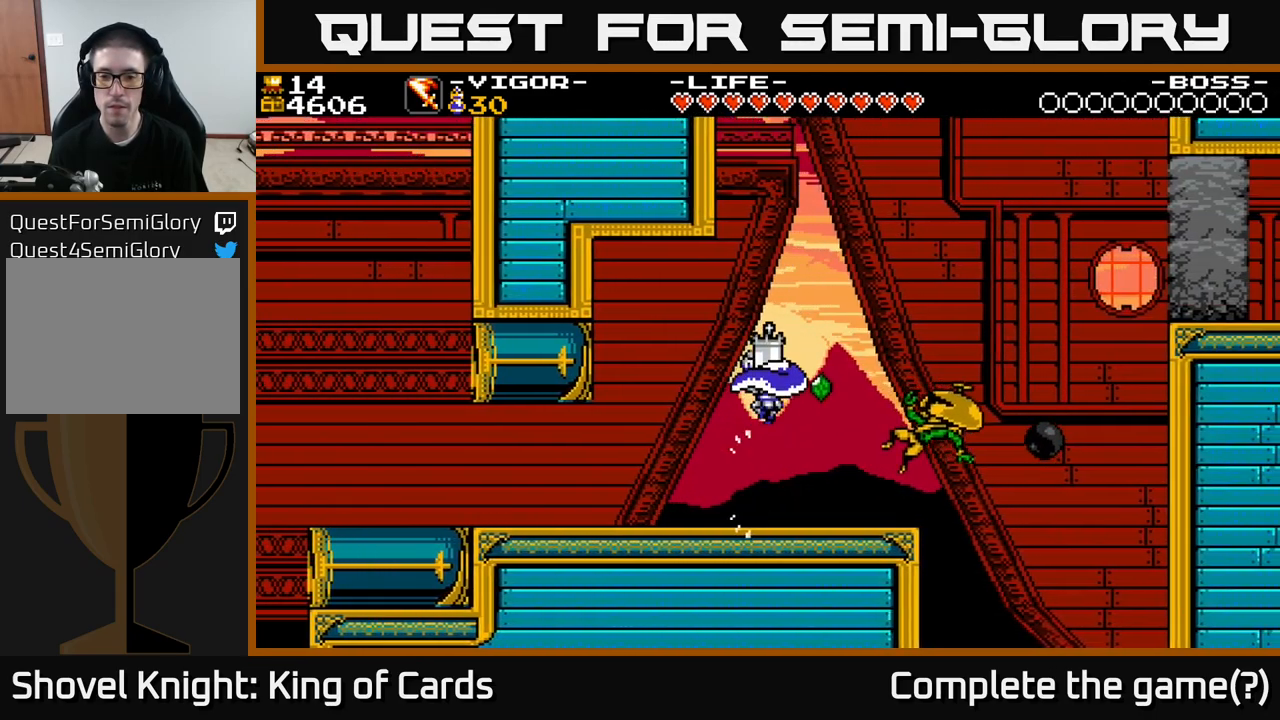
{"buttons": [], "right_stick": "center", "events": [[300, "DPAD_RIGHT", "up"]]}
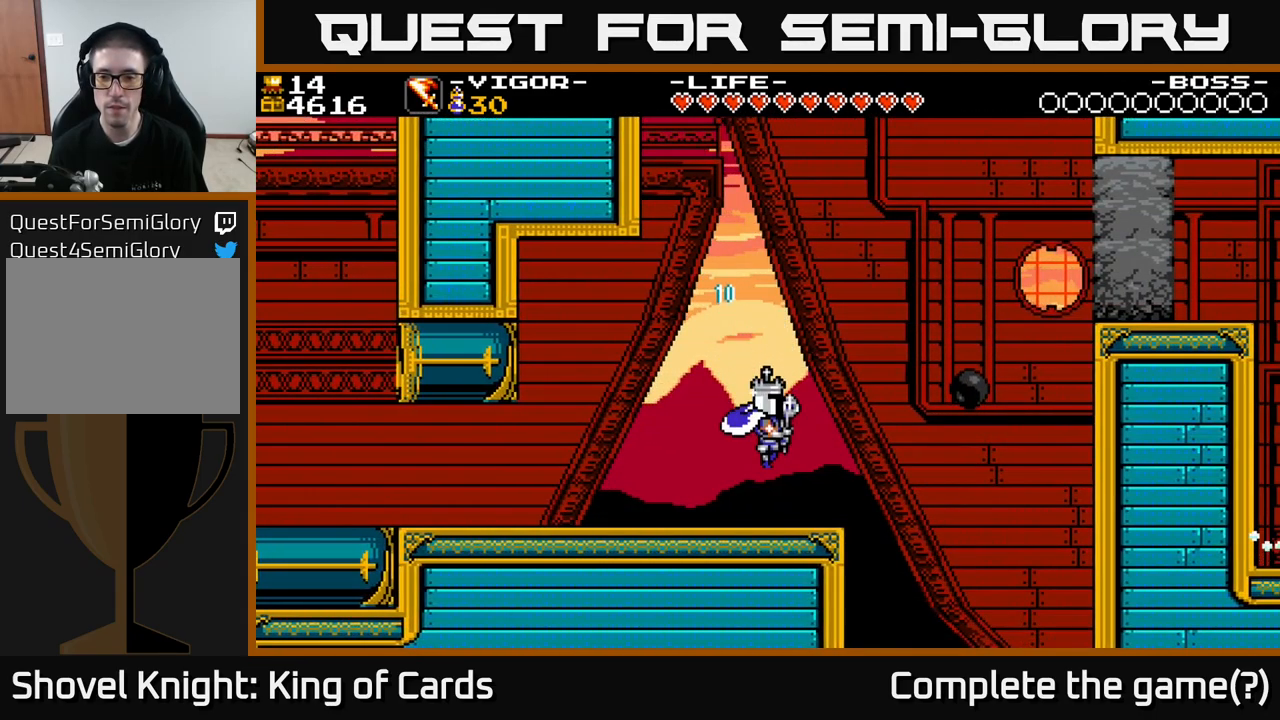
{"buttons": ["A", "X", "DPAD_RIGHT"], "right_stick": "center", "events": [[34, "DPAD_RIGHT", "down"], [150, "A", "down"], [417, "X", "down"]]}
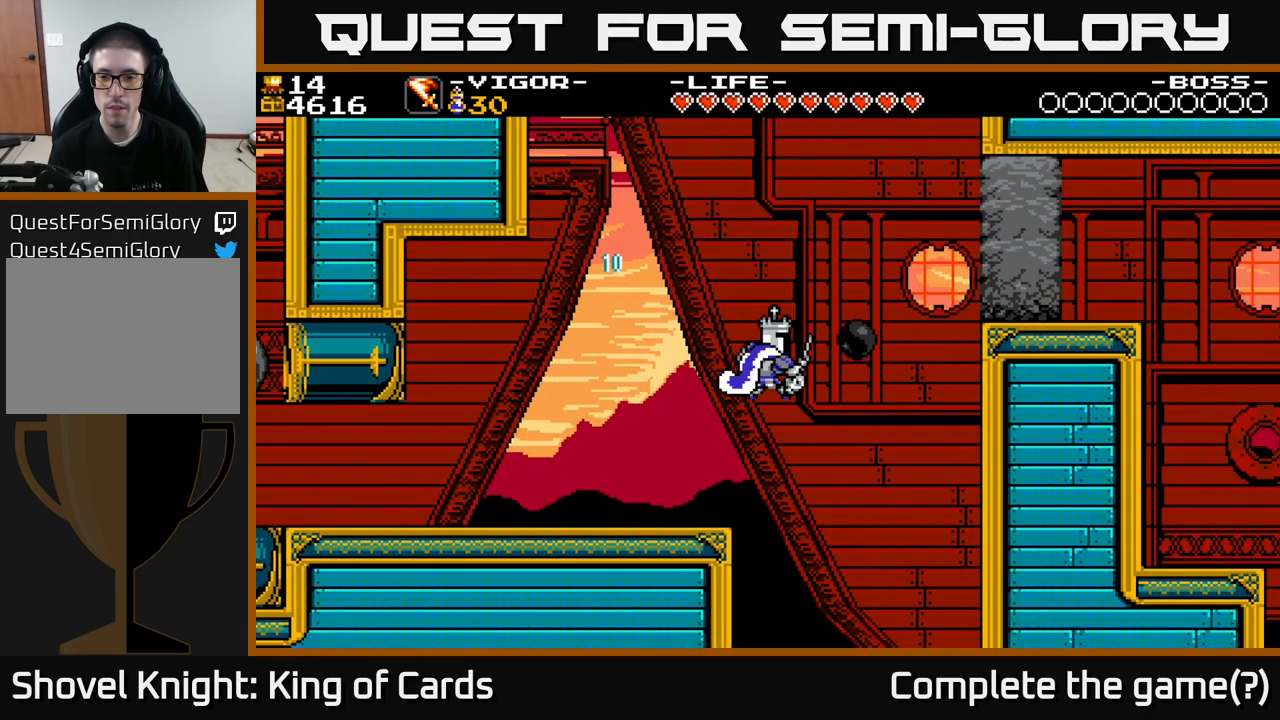
{"buttons": ["DPAD_RIGHT"], "right_stick": "center", "events": [[100, "DPAD_RIGHT", "up"], [450, "X", "up"], [484, "A", "up"], [500, "DPAD_RIGHT", "down"]]}
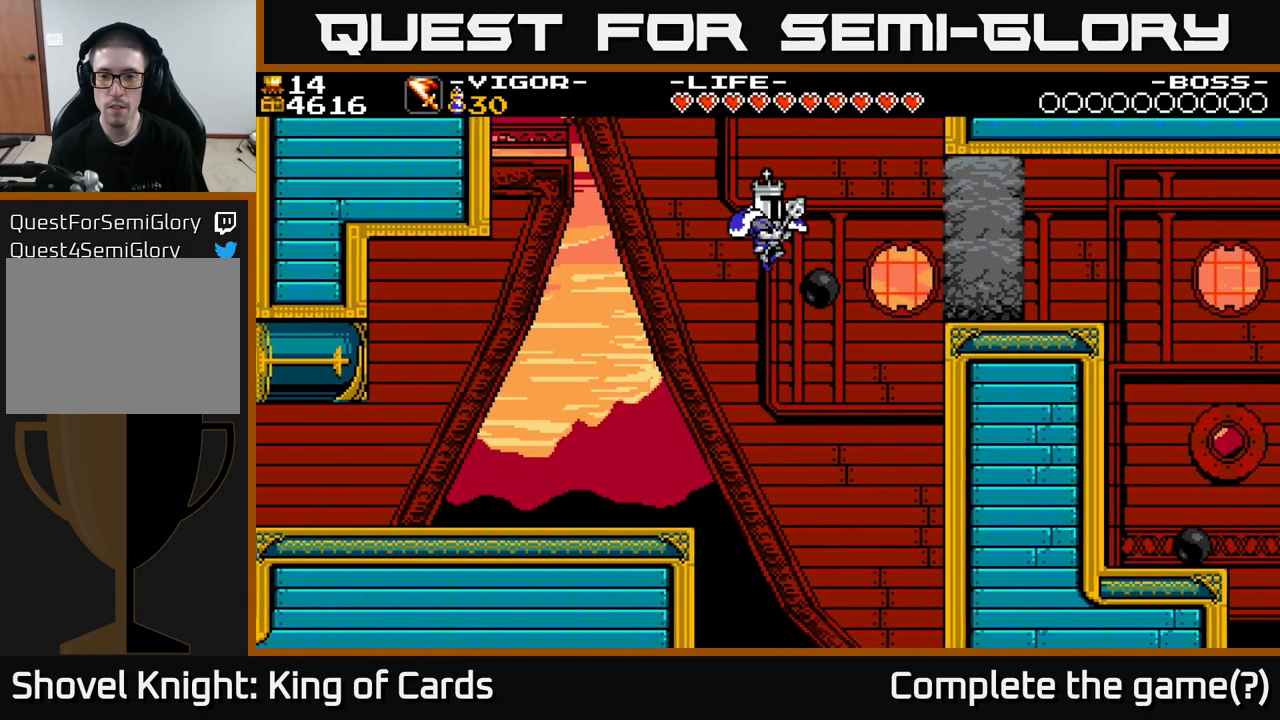
{"buttons": [], "right_stick": "center", "events": [[467, "DPAD_RIGHT", "up"]]}
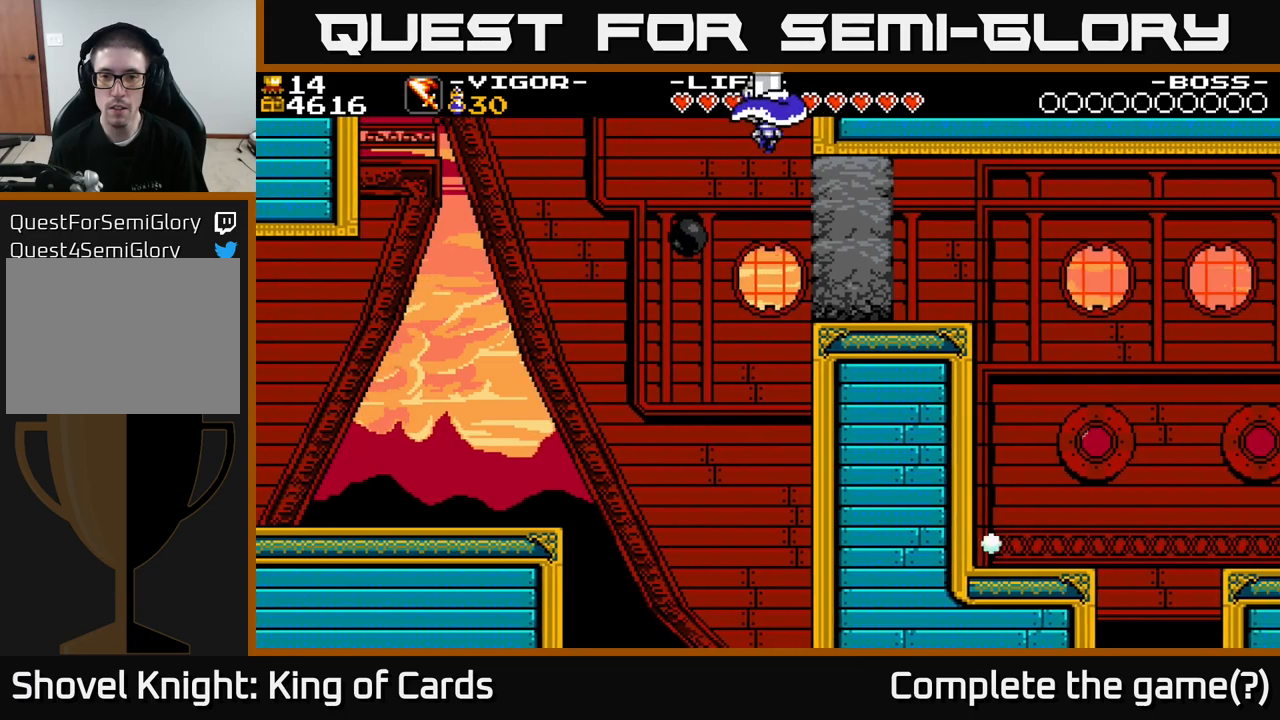
{"buttons": ["X"], "right_stick": "center", "events": [[183, "DPAD_RIGHT", "down"], [250, "X", "down"], [483, "DPAD_RIGHT", "up"]]}
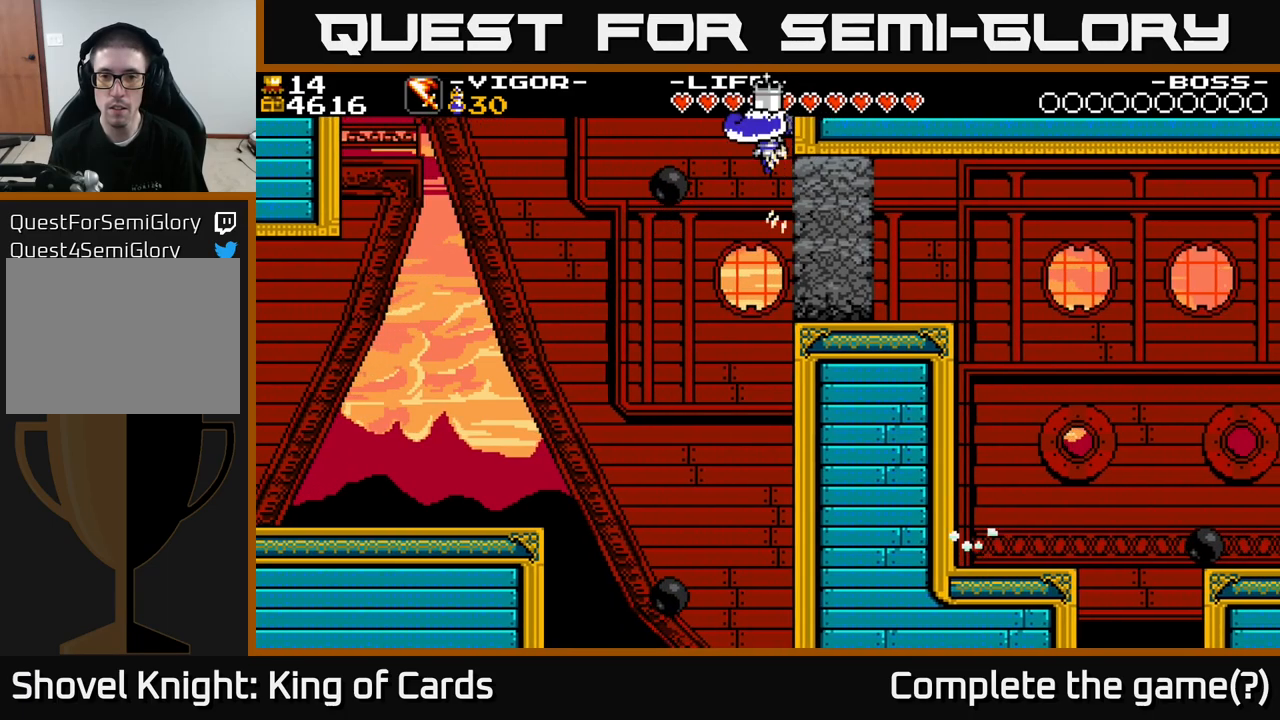
{"buttons": [], "right_stick": "center", "events": [[83, "X", "up"]]}
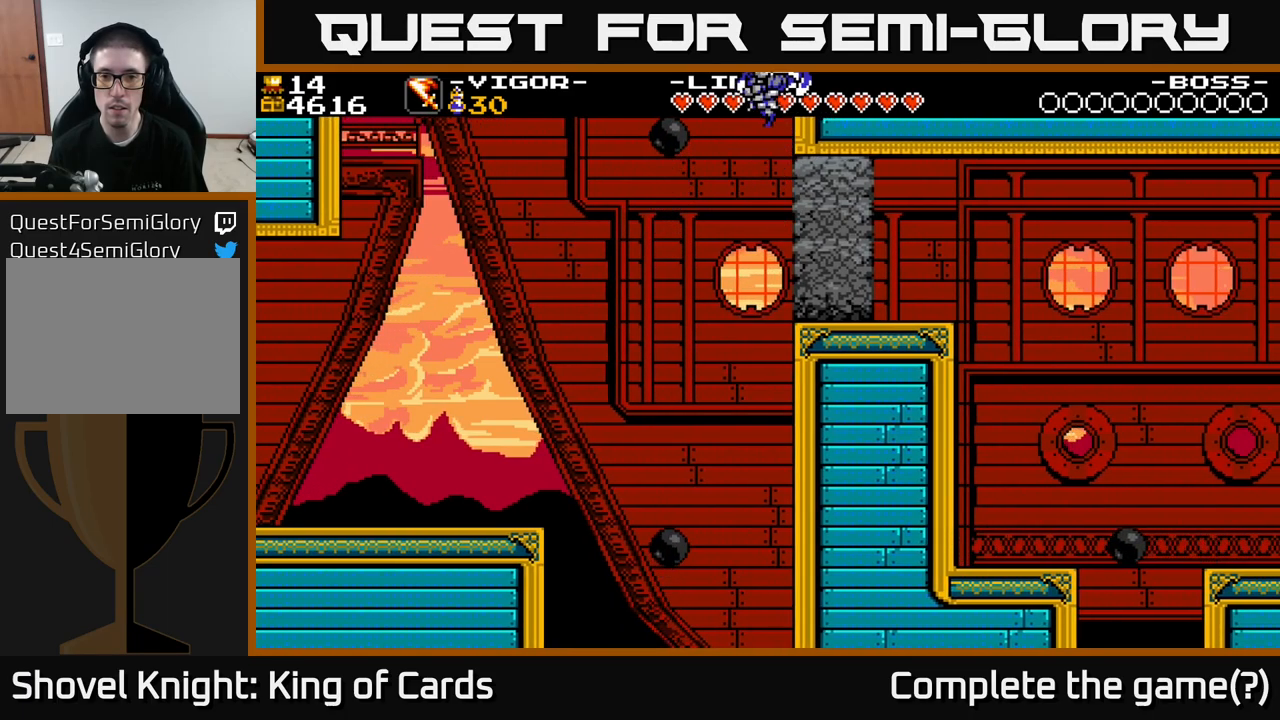
{"buttons": [], "right_stick": "center", "events": [[150, "DPAD_LEFT", "down"], [450, "DPAD_LEFT", "up"]]}
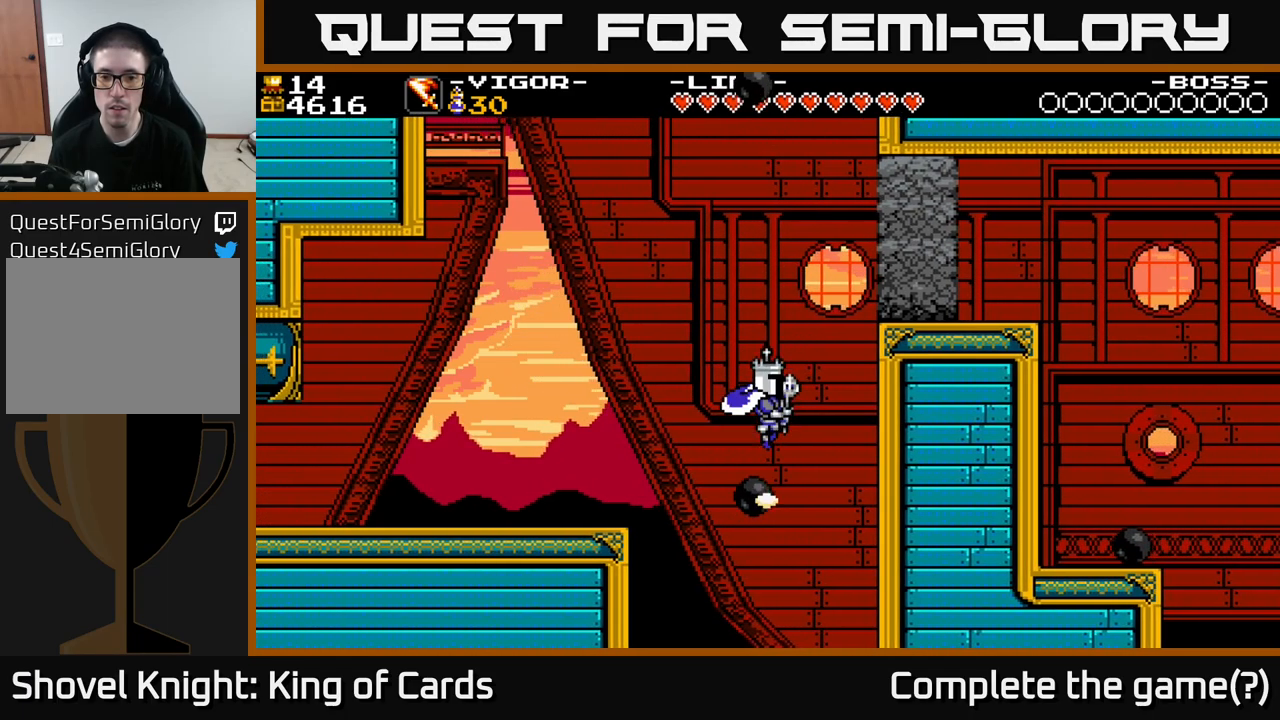
{"buttons": [], "right_stick": "center", "events": []}
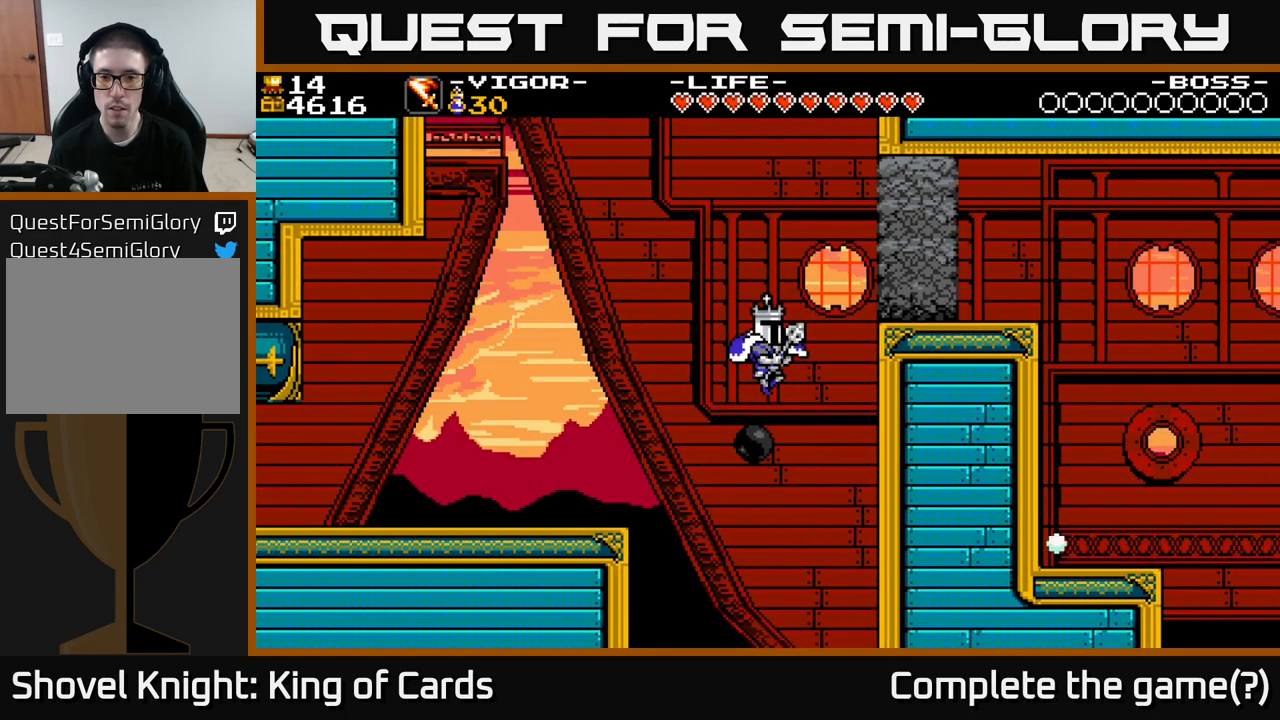
{"buttons": ["DPAD_RIGHT"], "right_stick": "center", "events": [[167, "DPAD_RIGHT", "down"], [333, "X", "down"], [483, "X", "up"]]}
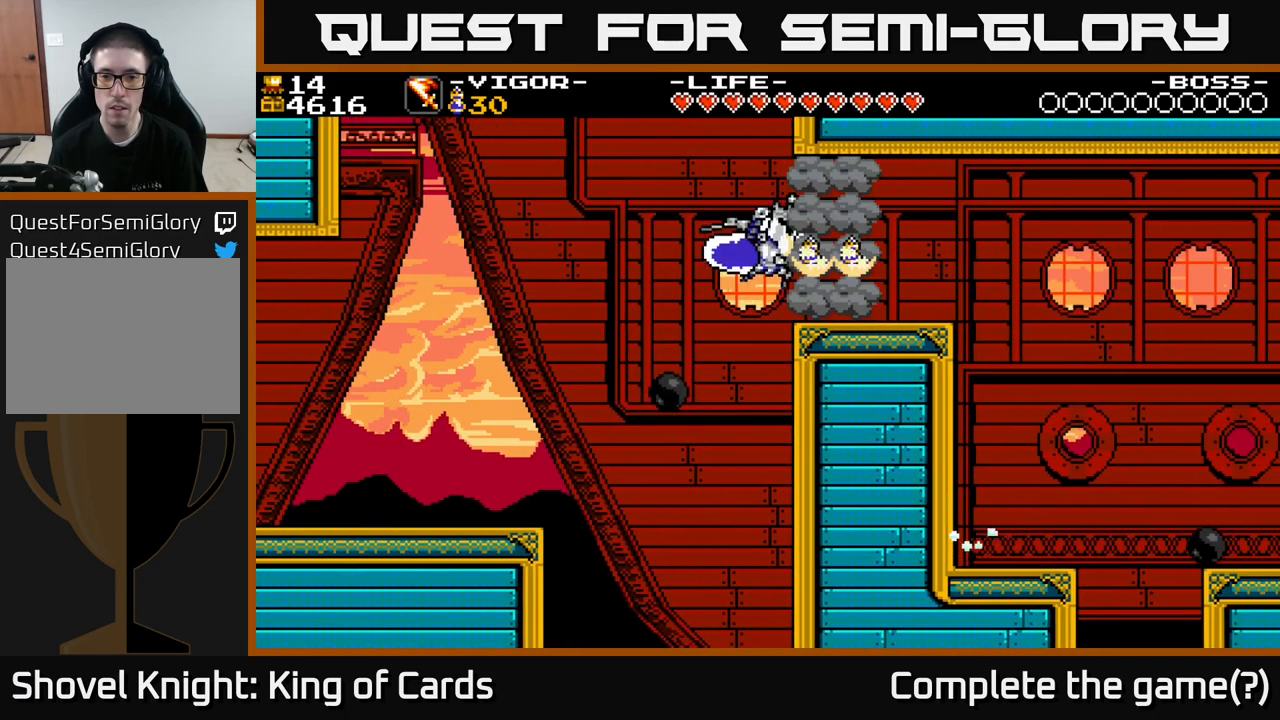
{"buttons": ["DPAD_RIGHT"], "right_stick": "center", "events": []}
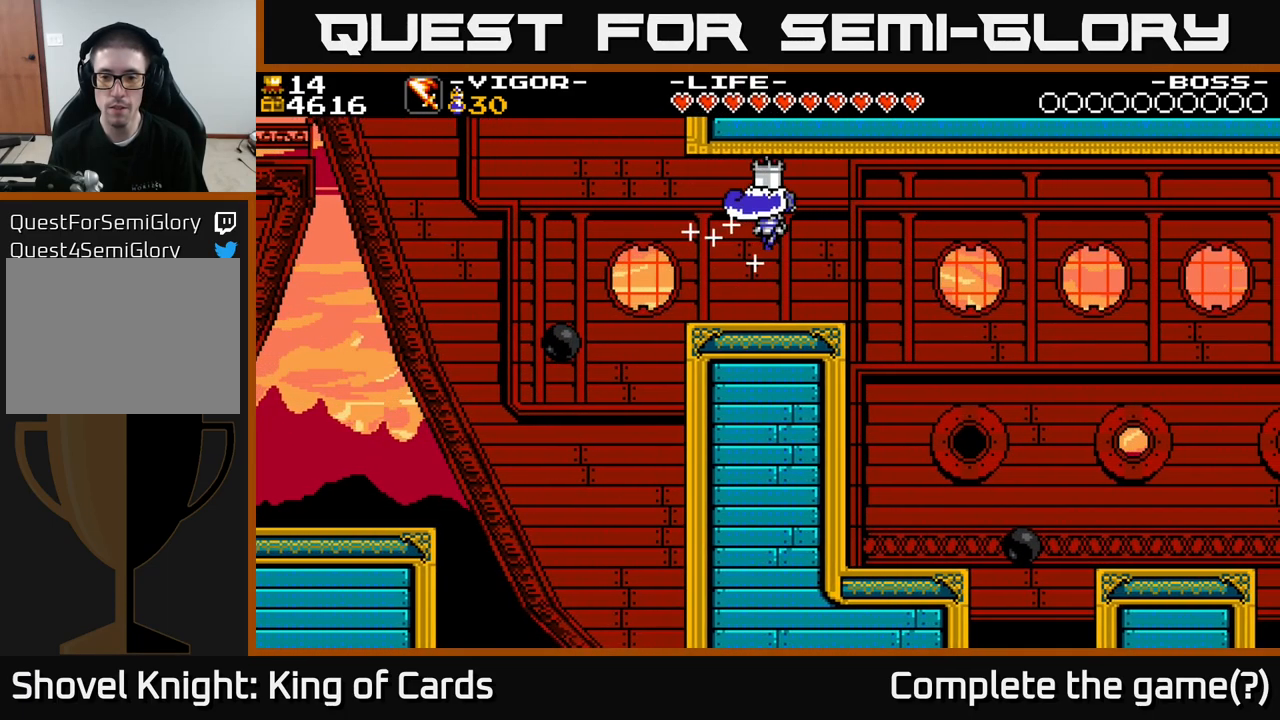
{"buttons": ["DPAD_RIGHT"], "right_stick": "center", "events": [[100, "DPAD_RIGHT", "up"], [150, "DPAD_RIGHT", "down"], [200, "A", "down"], [333, "A", "up"]]}
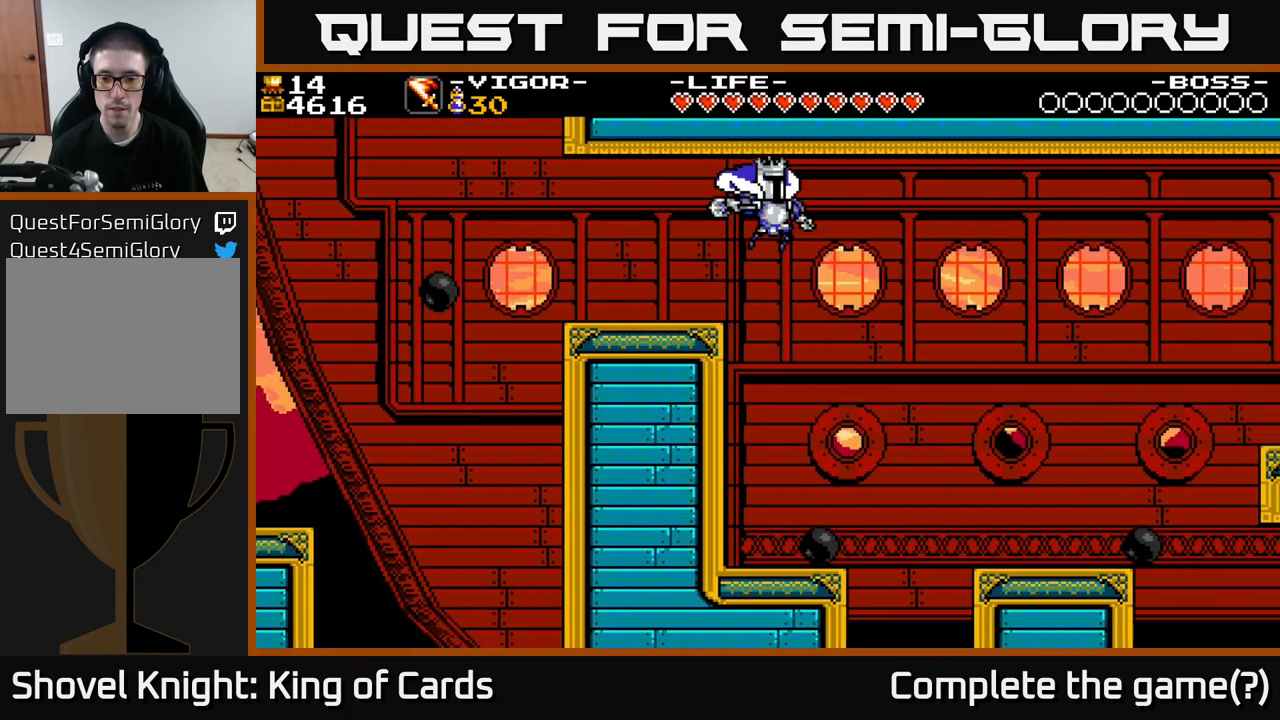
{"buttons": [], "right_stick": "center", "events": [[150, "DPAD_RIGHT", "up"]]}
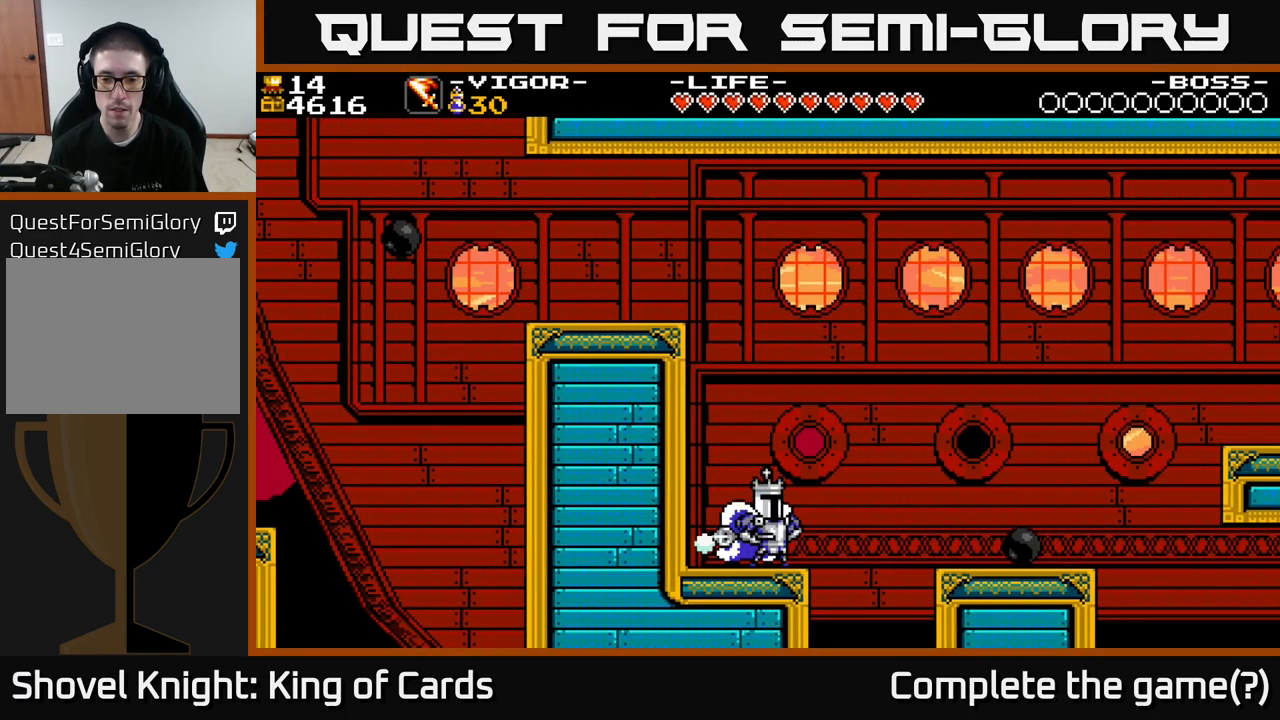
{"buttons": ["A", "DPAD_RIGHT"], "right_stick": "center", "events": [[233, "DPAD_RIGHT", "down"], [317, "A", "down"]]}
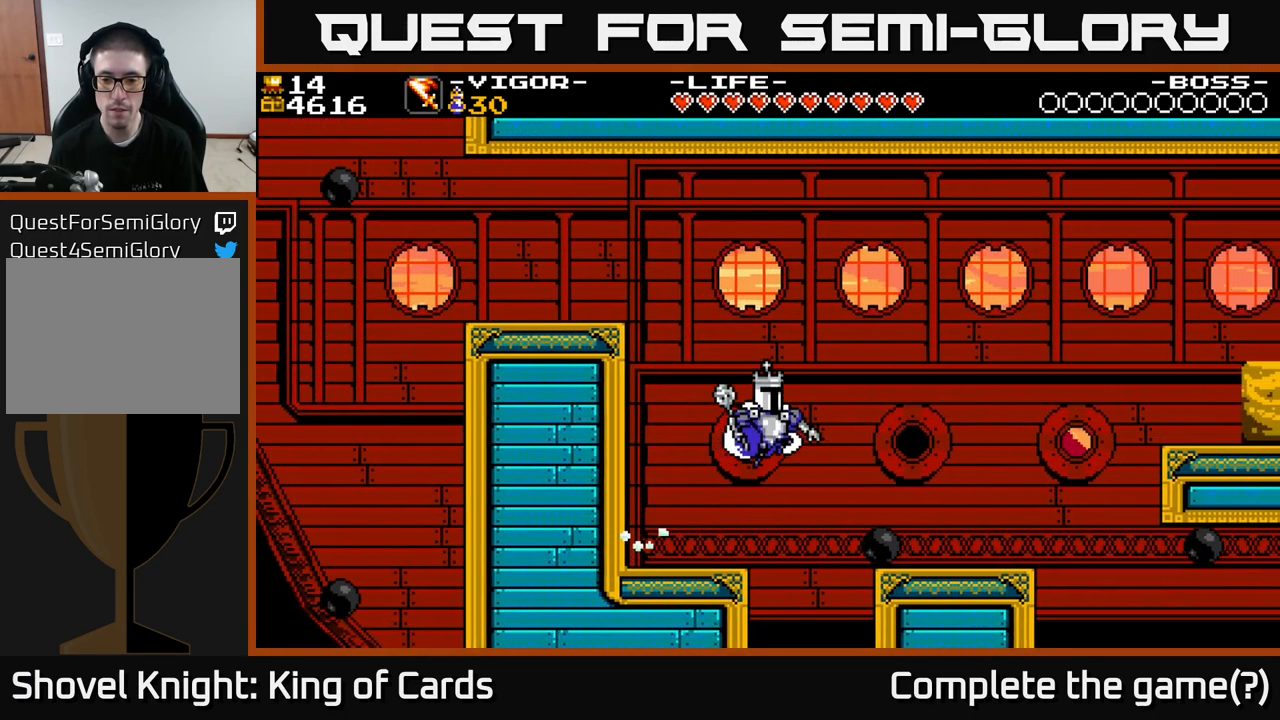
{"buttons": ["DPAD_RIGHT"], "right_stick": "center", "events": [[83, "A", "up"]]}
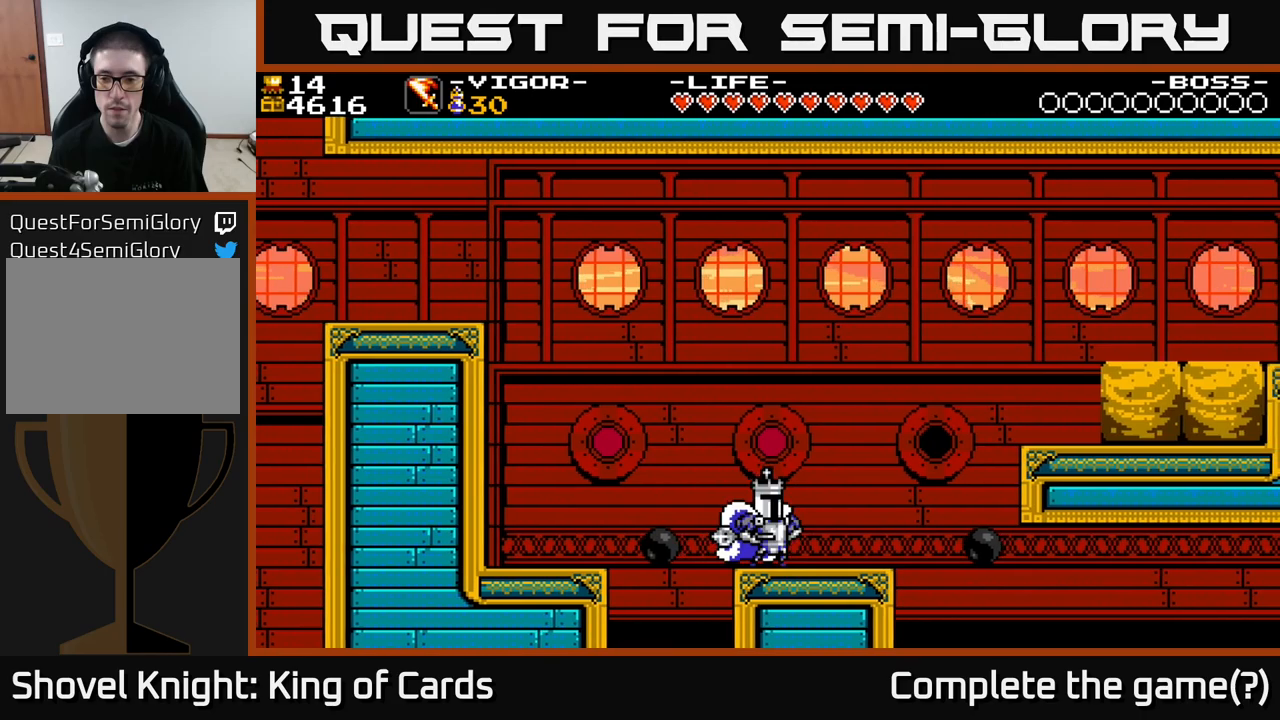
{"buttons": ["A", "X", "DPAD_RIGHT"], "right_stick": "center", "events": [[117, "A", "down"], [483, "X", "down"]]}
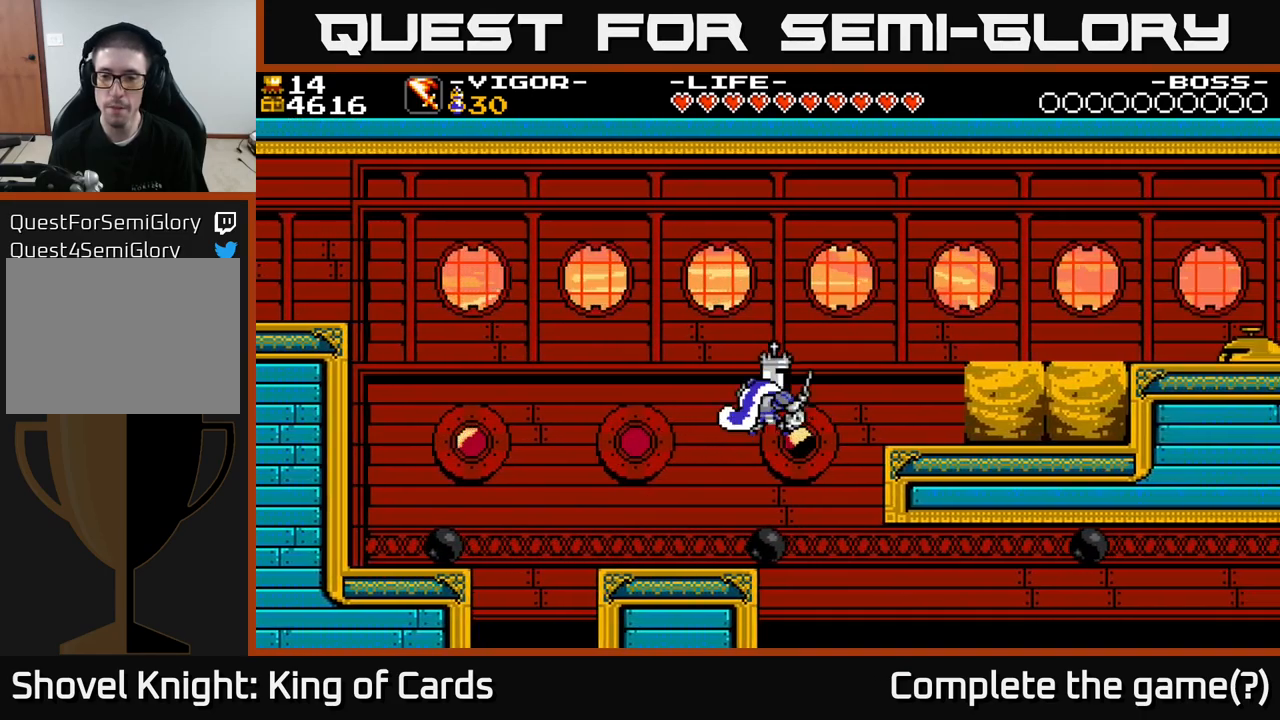
{"buttons": ["DPAD_RIGHT"], "right_stick": "center", "events": [[217, "A", "up"], [233, "X", "up"]]}
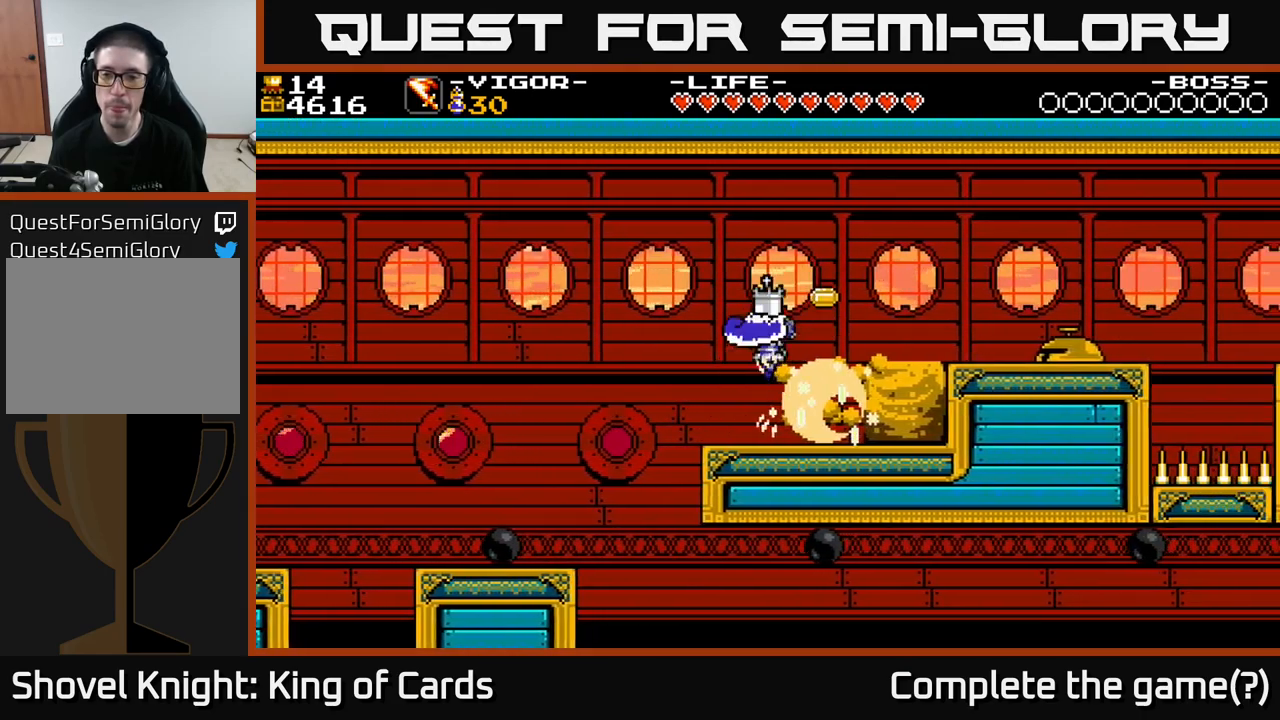
{"buttons": ["DPAD_RIGHT"], "right_stick": "center", "events": []}
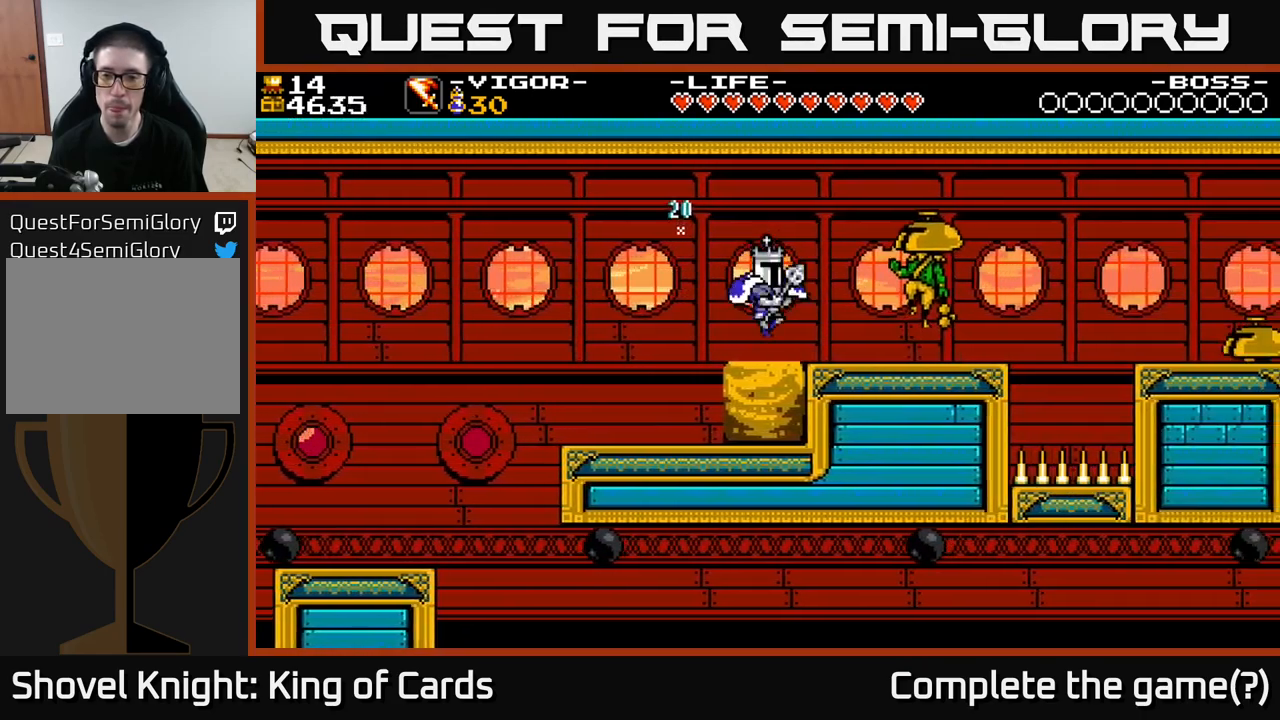
{"buttons": ["DPAD_RIGHT"], "right_stick": "center", "events": [[150, "DPAD_RIGHT", "up"], [417, "DPAD_RIGHT", "down"]]}
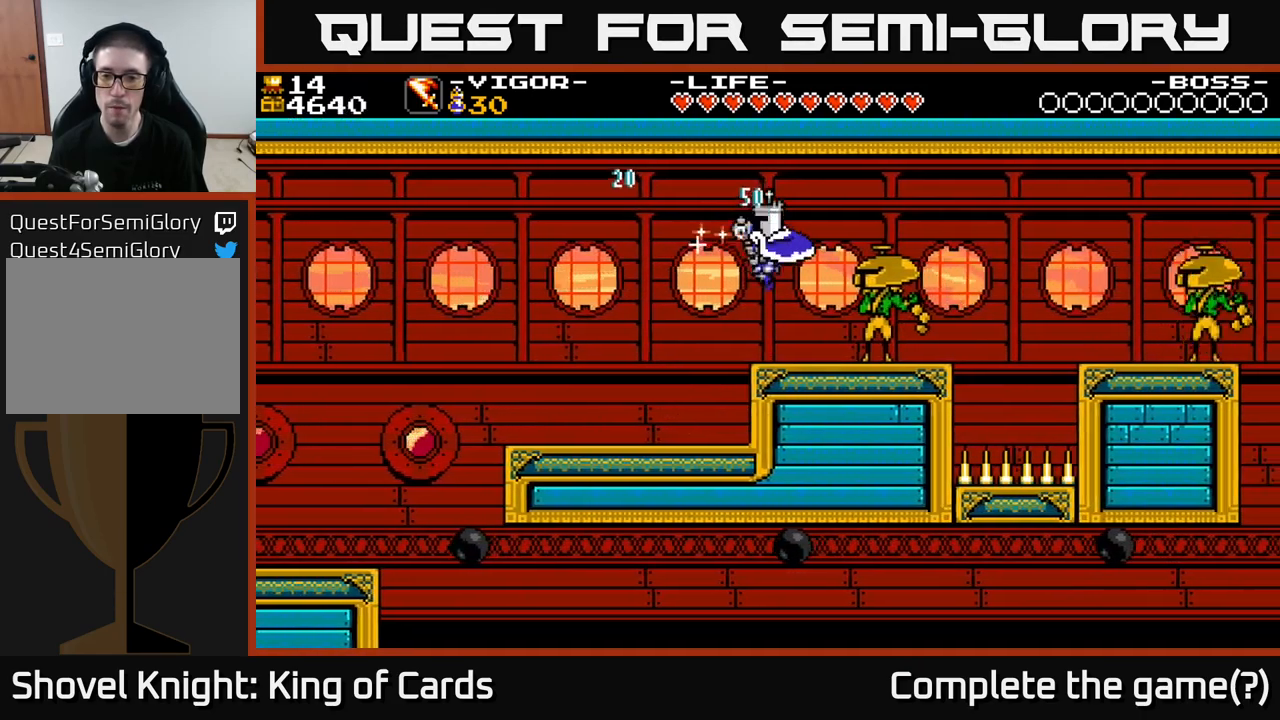
{"buttons": ["DPAD_RIGHT"], "right_stick": "center", "events": [[33, "DPAD_RIGHT", "up"], [150, "DPAD_LEFT", "down"], [417, "DPAD_LEFT", "up"], [433, "DPAD_RIGHT", "down"]]}
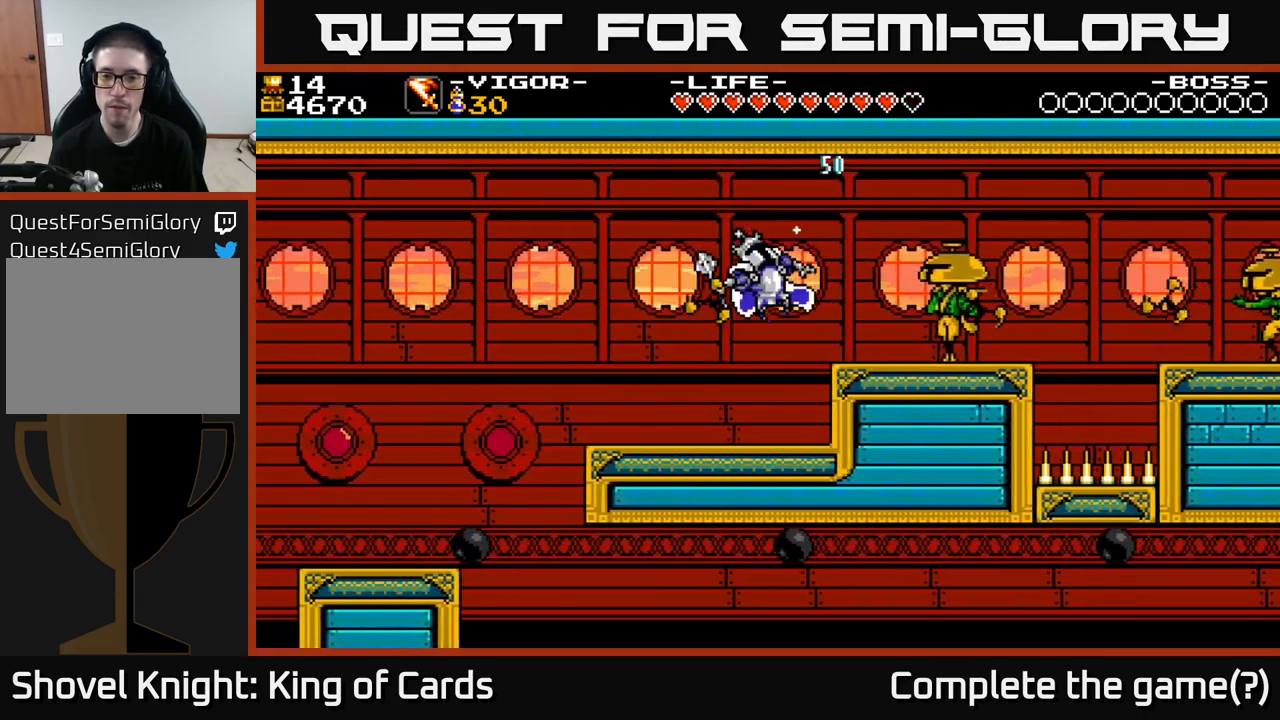
{"buttons": ["DPAD_RIGHT"], "right_stick": "center", "events": [[167, "DPAD_RIGHT", "up"], [233, "A", "down"], [250, "DPAD_RIGHT", "down"], [400, "X", "down"], [433, "A", "up"], [500, "X", "up"]]}
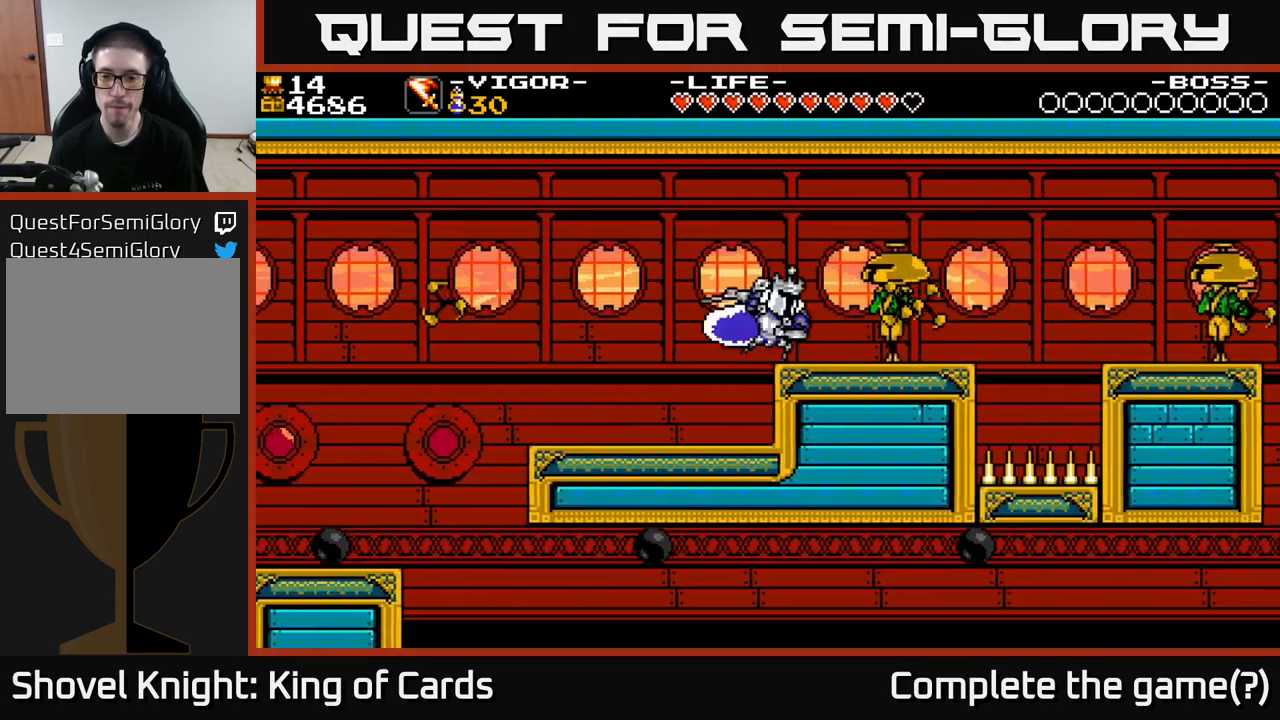
{"buttons": ["DPAD_RIGHT"], "right_stick": "center", "events": [[283, "DPAD_RIGHT", "up"], [433, "DPAD_RIGHT", "down"]]}
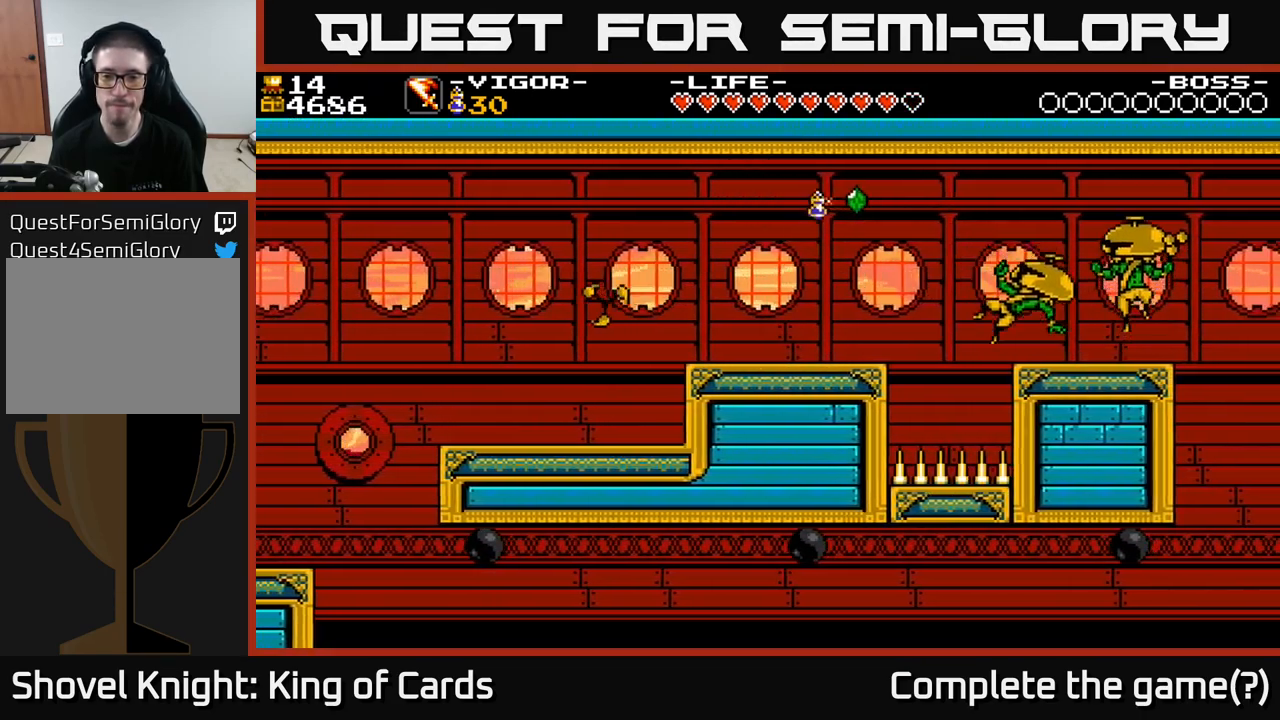
{"buttons": ["DPAD_RIGHT"], "right_stick": "center", "events": [[233, "DPAD_RIGHT", "up"], [500, "DPAD_RIGHT", "down"]]}
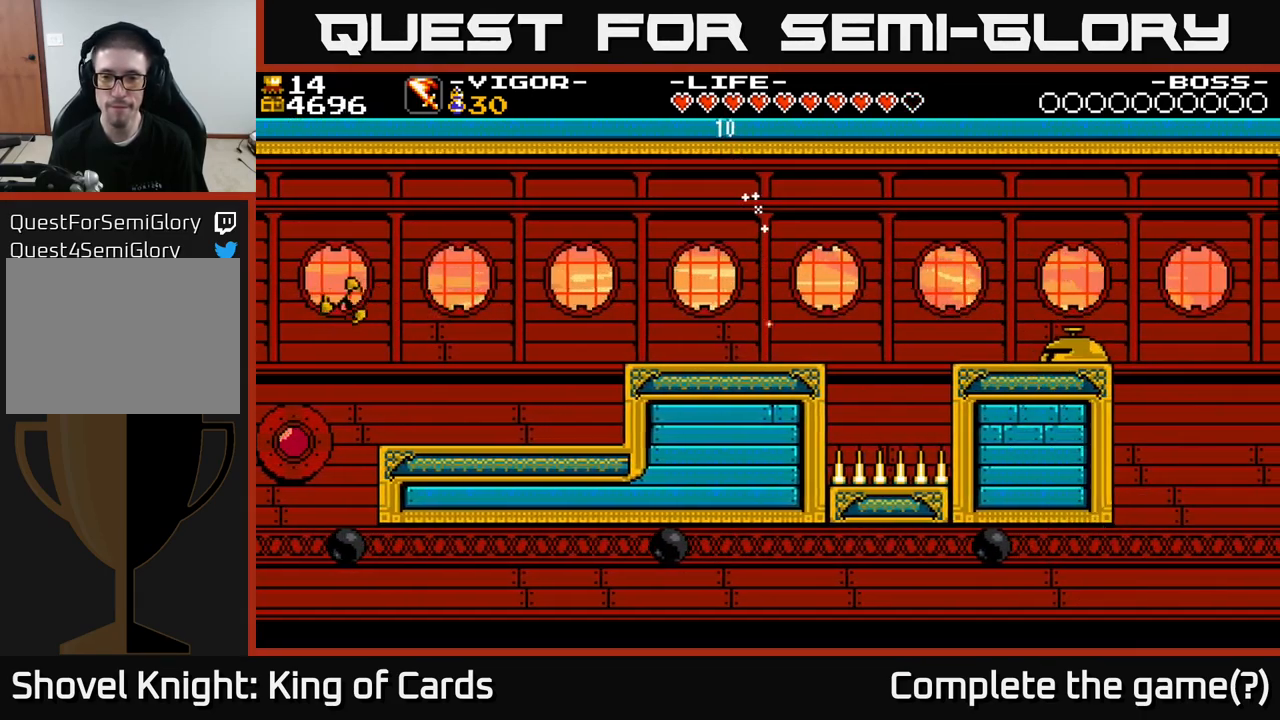
{"buttons": ["DPAD_RIGHT"], "right_stick": "center", "events": [[133, "A", "down"], [283, "A", "up"]]}
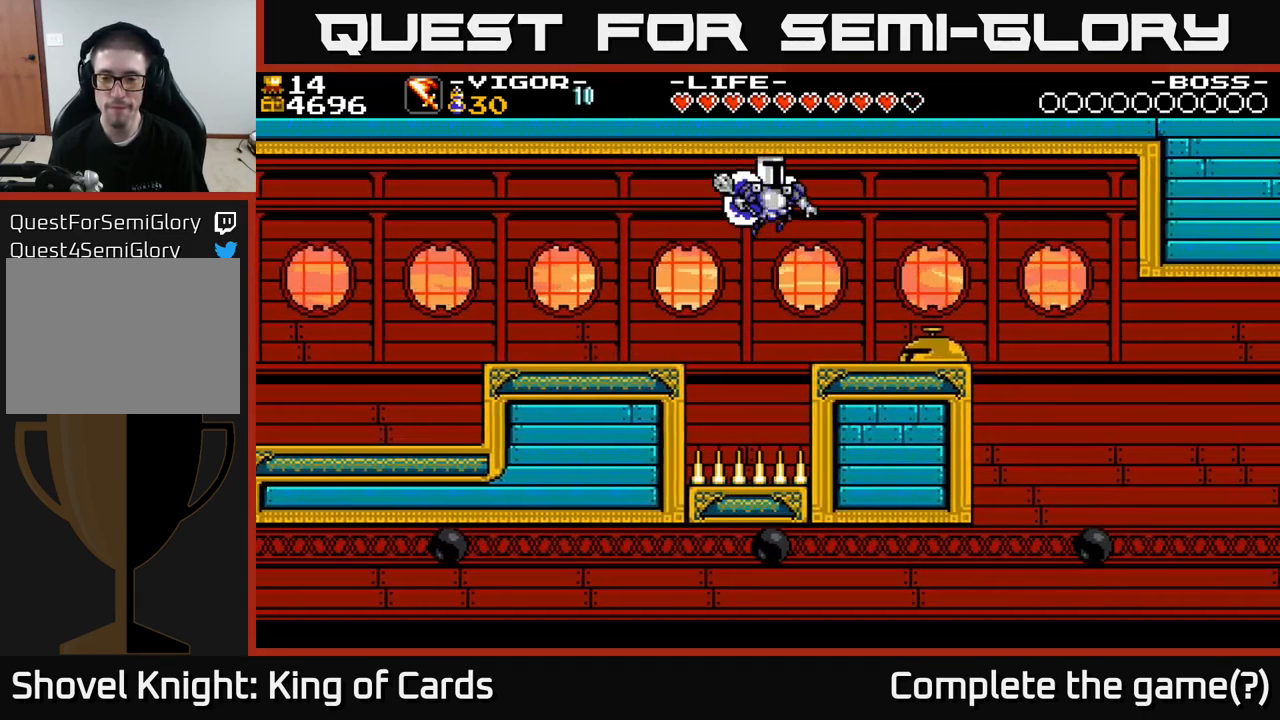
{"buttons": [], "right_stick": "center", "events": [[117, "DPAD_RIGHT", "up"], [367, "DPAD_RIGHT", "down"], [433, "DPAD_RIGHT", "up"]]}
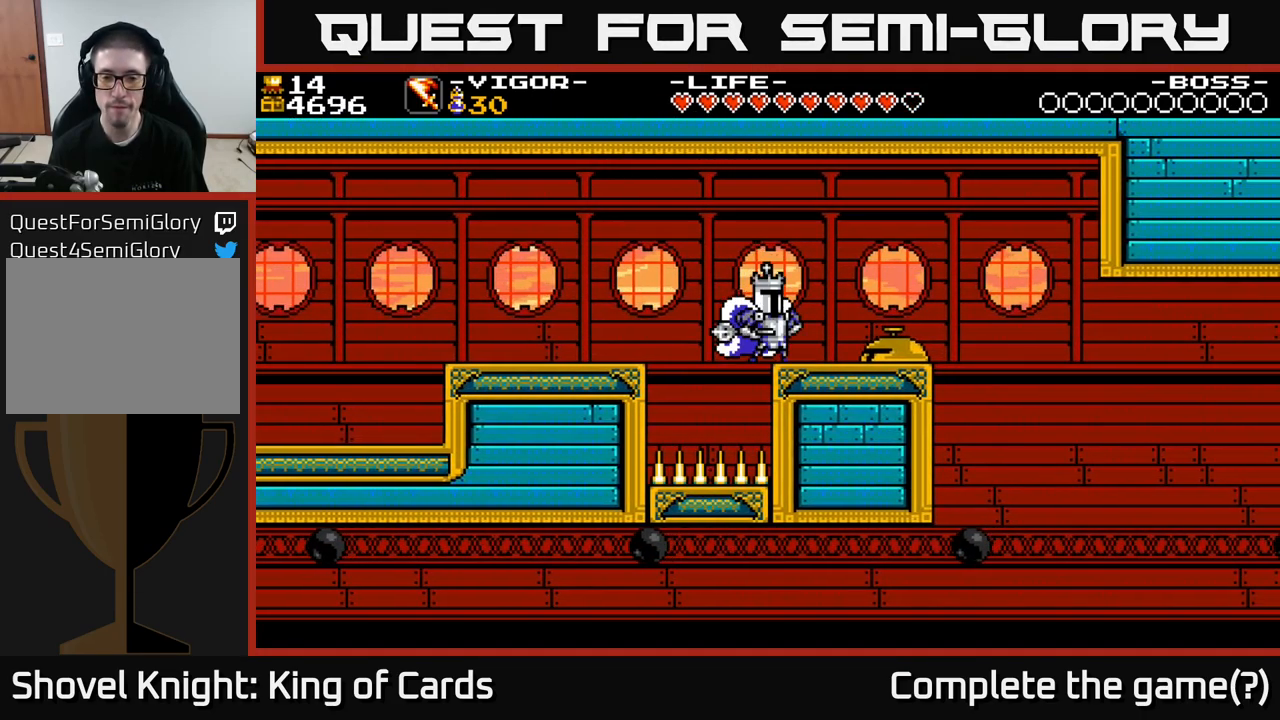
{"buttons": [], "right_stick": "center", "events": []}
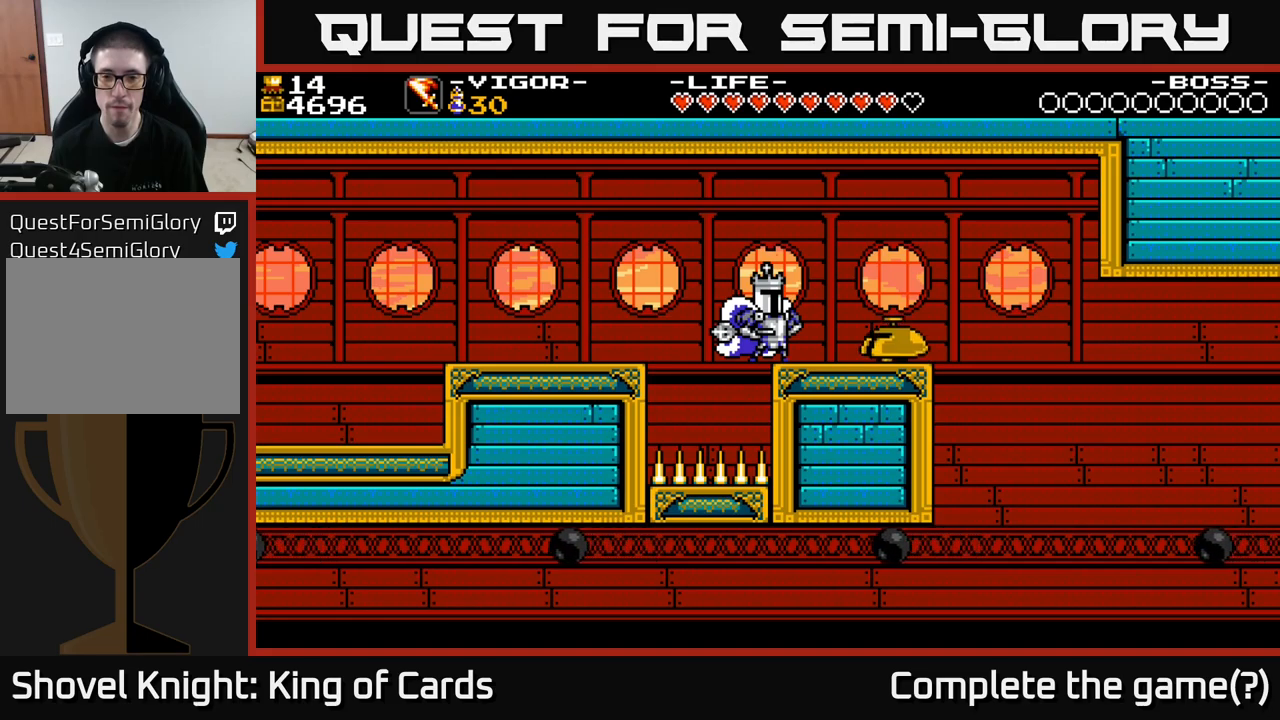
{"buttons": [], "right_stick": "center", "events": [[300, "A", "down"], [317, "X", "down"], [334, "A", "up"], [334, "DPAD_RIGHT", "down"], [400, "X", "up"], [500, "DPAD_RIGHT", "up"]]}
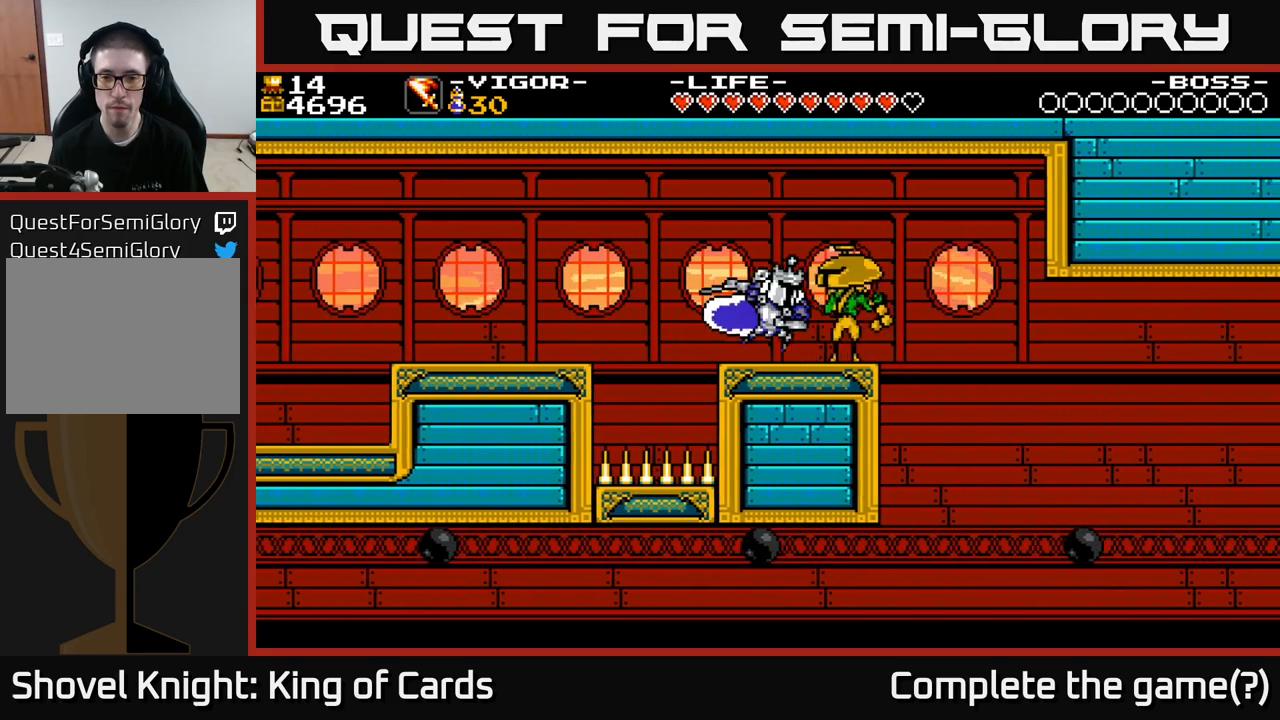
{"buttons": [], "right_stick": "center", "events": []}
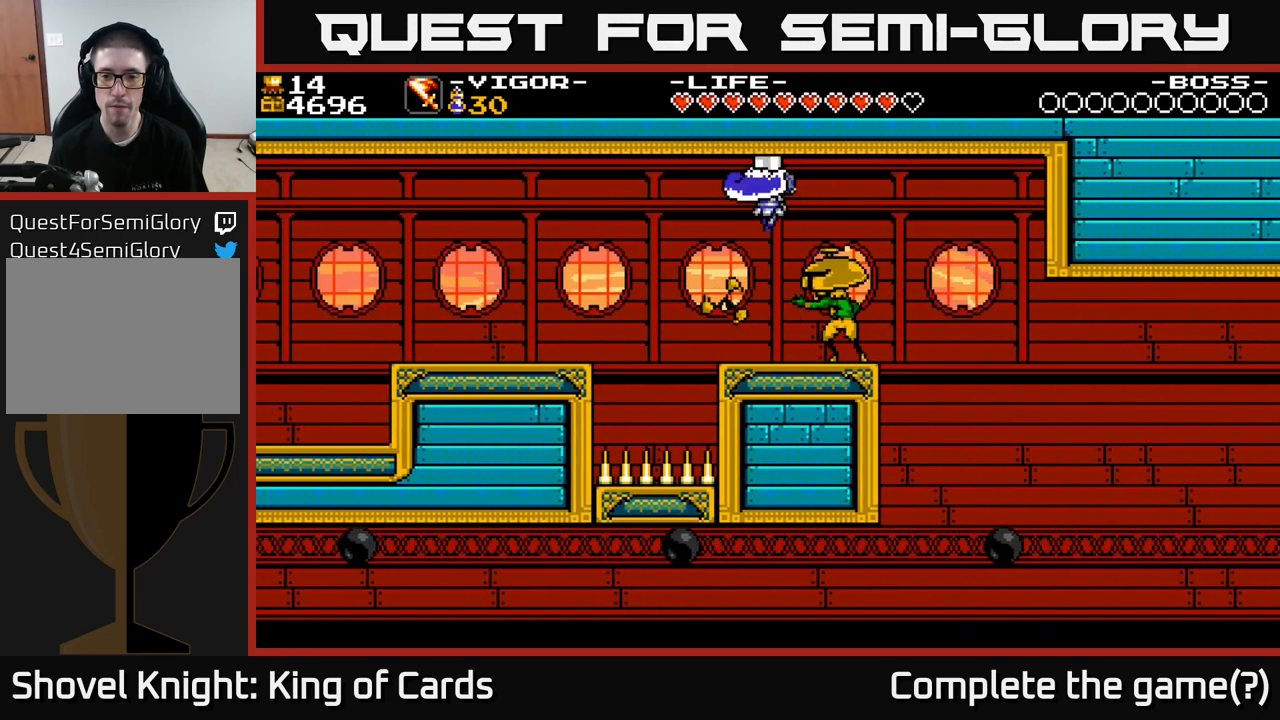
{"buttons": [], "right_stick": "center", "events": [[334, "DPAD_RIGHT", "down"], [400, "DPAD_RIGHT", "up"]]}
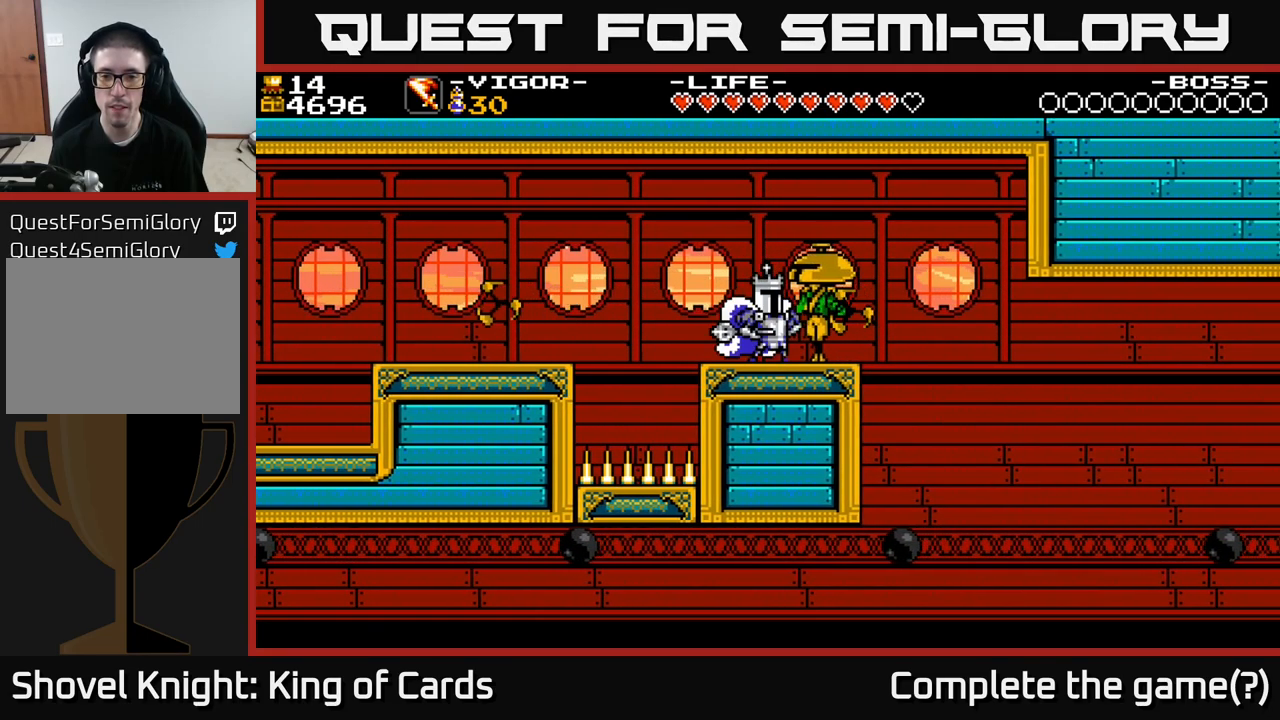
{"buttons": [], "right_stick": "center", "events": [[117, "X", "down"], [234, "X", "up"]]}
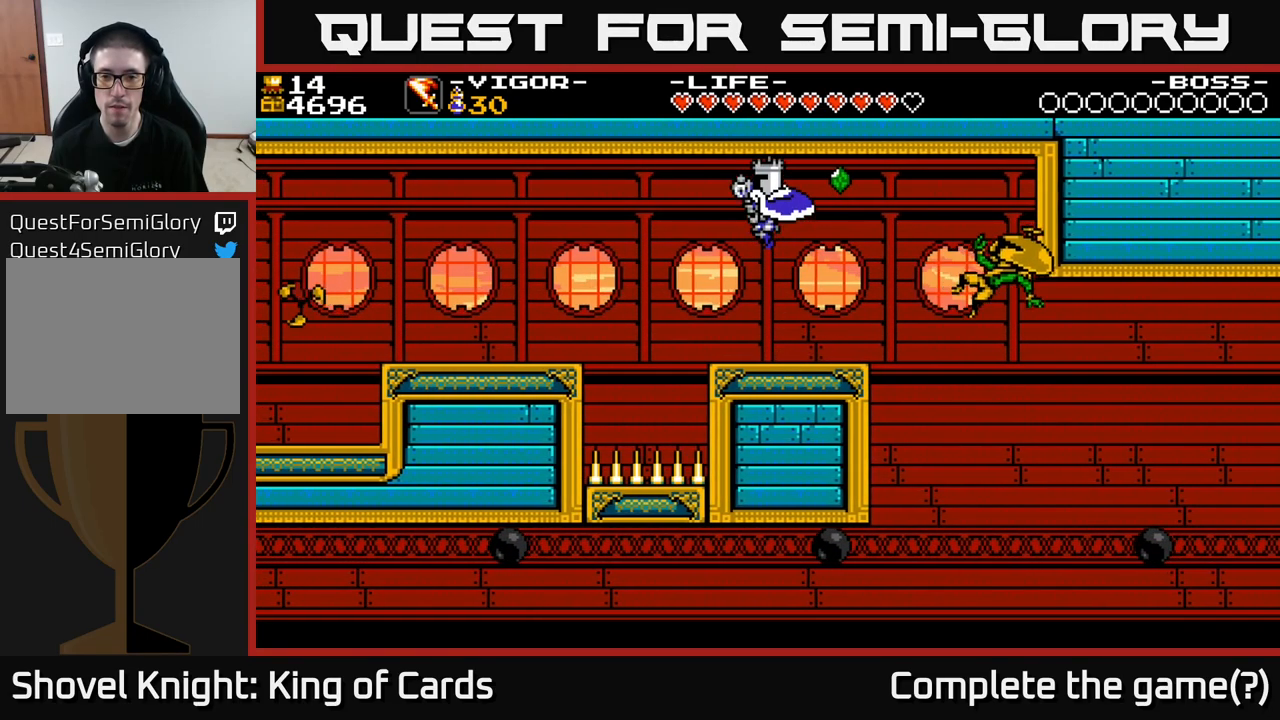
{"buttons": [], "right_stick": "center", "events": [[67, "DPAD_RIGHT", "down"], [267, "DPAD_RIGHT", "up"], [334, "DPAD_LEFT", "down"], [467, "DPAD_LEFT", "up"]]}